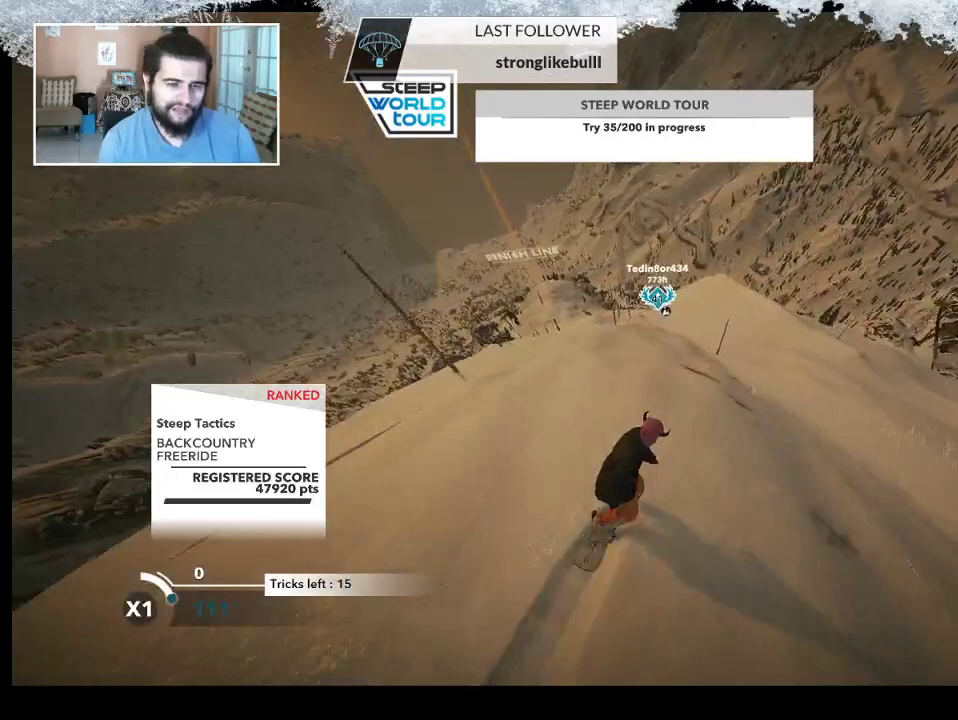
Gameplay with a controller (PlayStation layout); each line is a JSON object with the inputs held at the frame after it. "events" lists button and stick changes between this image and that frame as [ms after this image, input, new state], when the widget could be followed in between.
{"buttons": [], "left_stick": "center", "right_stick": "center", "events": []}
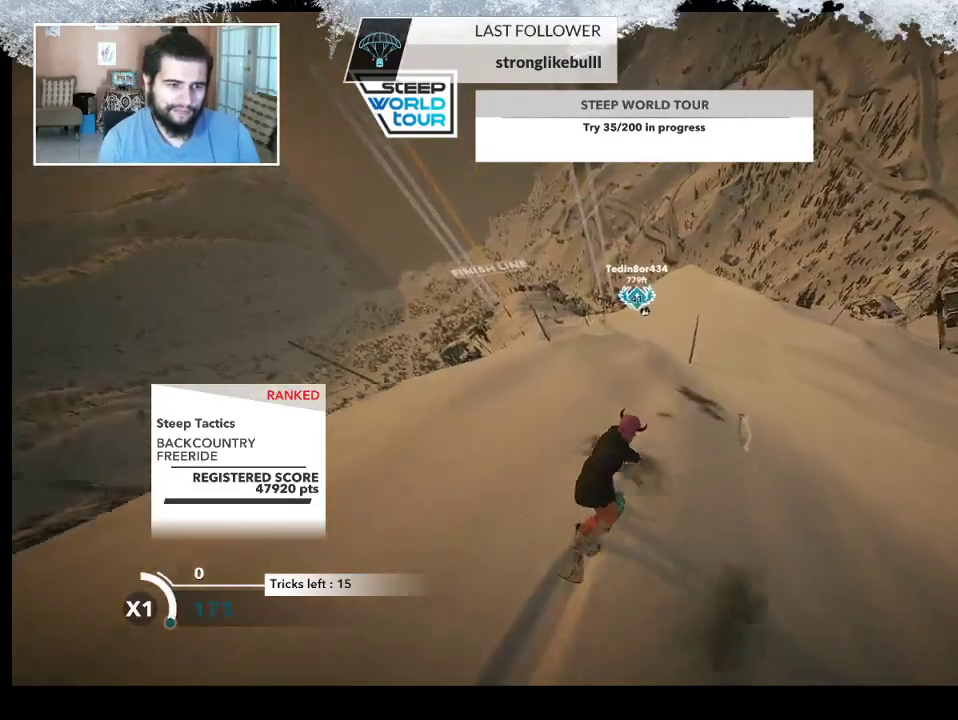
{"buttons": [], "left_stick": "center", "right_stick": "center", "events": []}
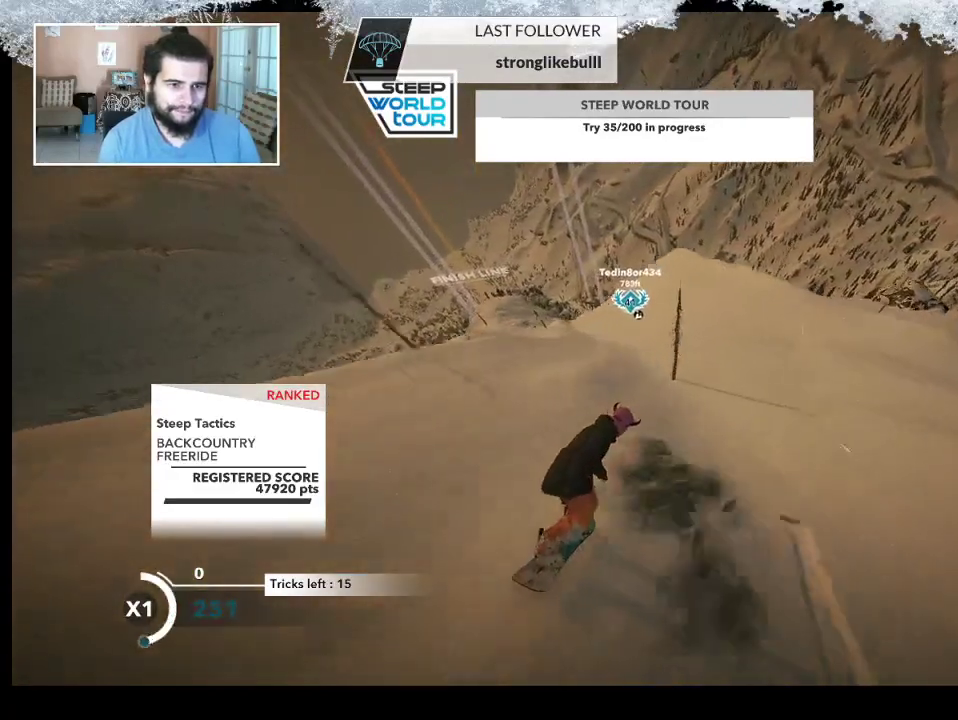
{"buttons": [], "left_stick": "center", "right_stick": "center", "events": []}
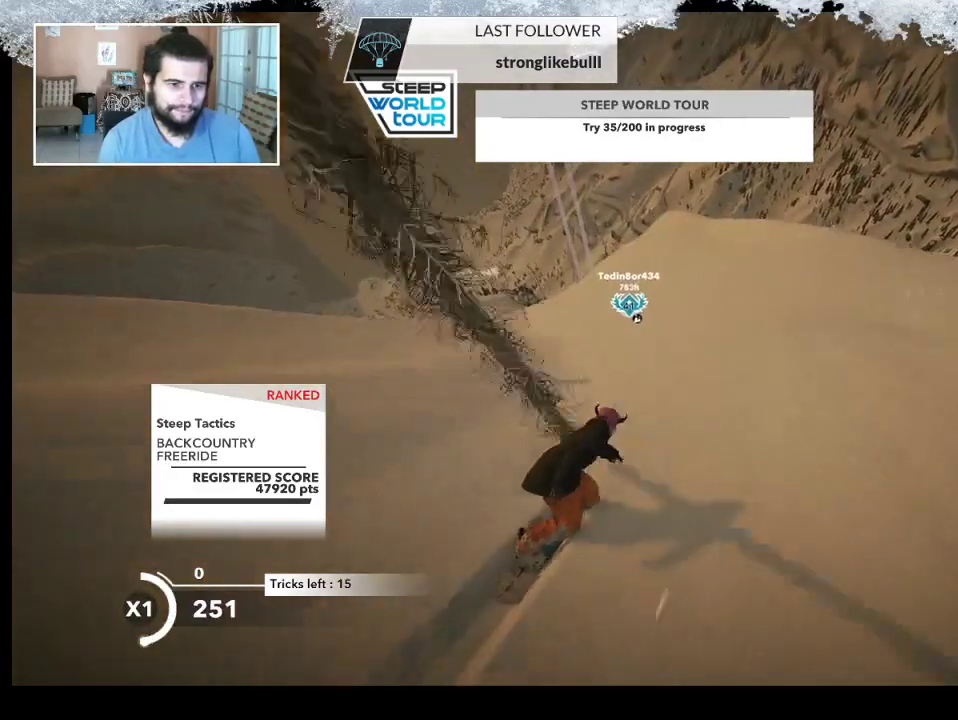
{"buttons": [], "left_stick": "center", "right_stick": "center", "events": [[100, "left_stick", "left"], [300, "left_stick", "center"]]}
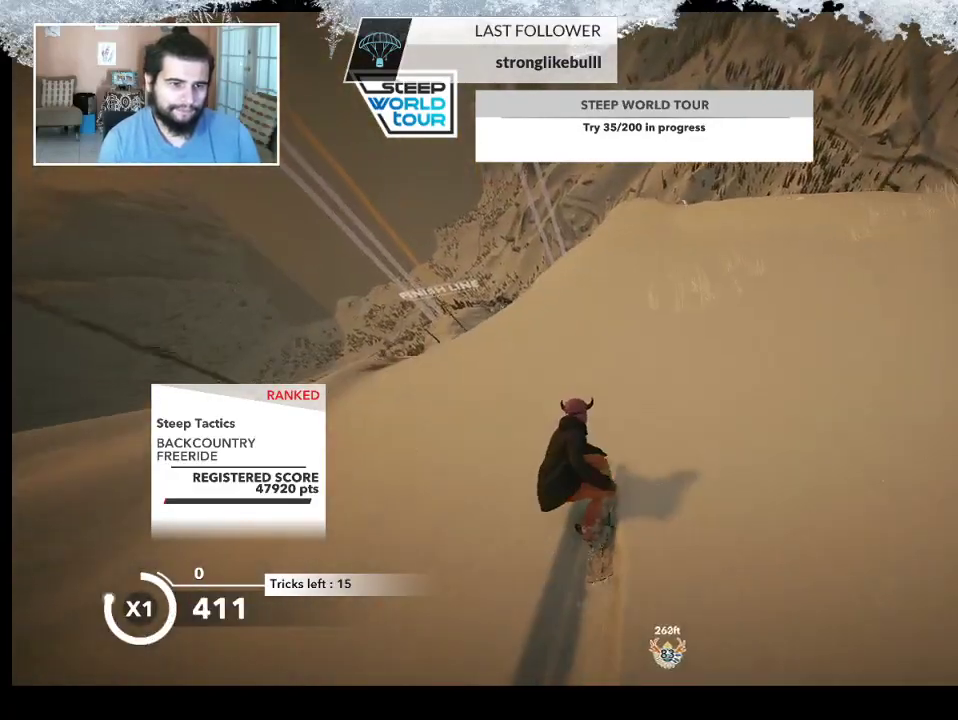
{"buttons": ["R2"], "left_stick": "left", "right_stick": "center", "events": [[200, "left_stick", "right"], [300, "R2", "down"], [300, "left_stick", "center"], [367, "left_stick", "left"]]}
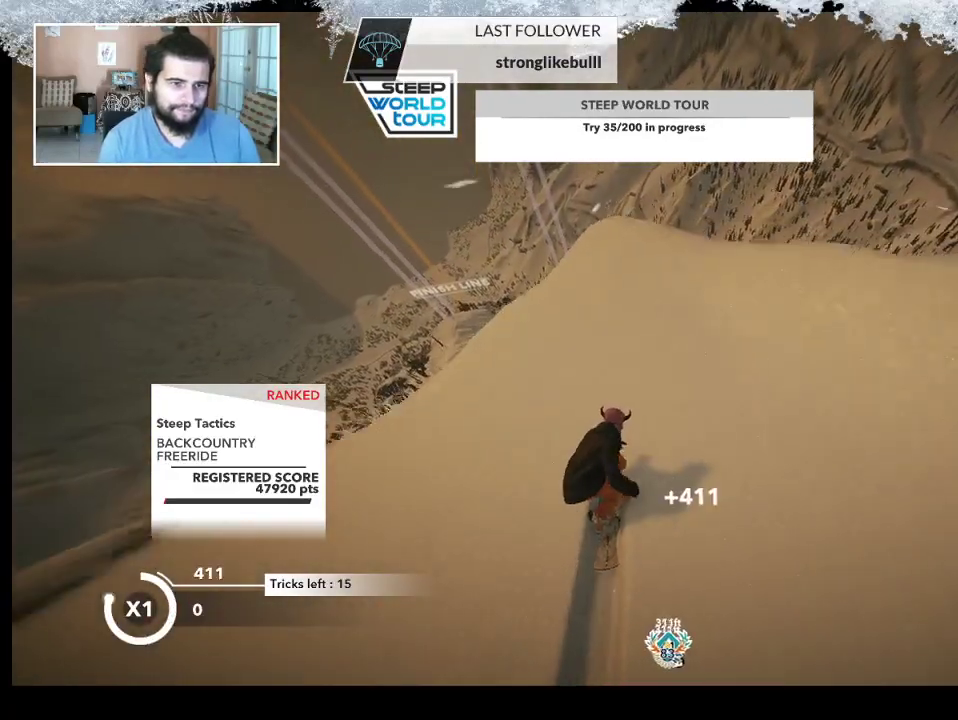
{"buttons": ["L2"], "left_stick": "up-left", "right_stick": "center", "events": [[100, "left_stick", "up"], [233, "left_stick", "up-left"], [367, "R2", "up"], [400, "L2", "down"]]}
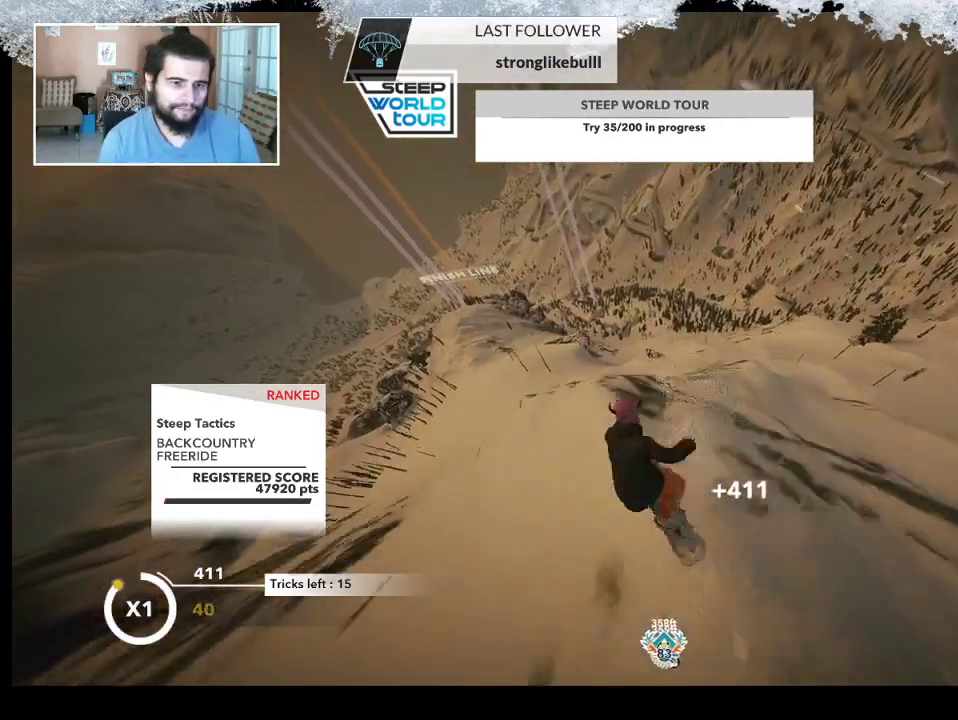
{"buttons": ["L2"], "left_stick": "up-left", "right_stick": "right", "events": [[67, "right_stick", "up-right"], [367, "right_stick", "right"]]}
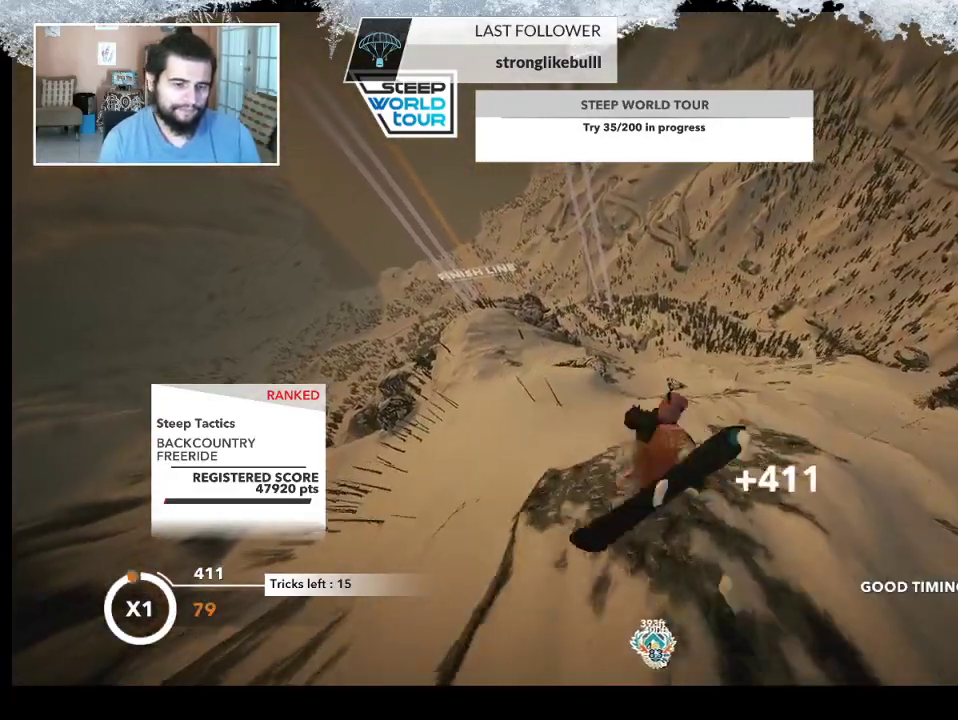
{"buttons": ["L2"], "left_stick": "up-left", "right_stick": "up", "events": [[267, "right_stick", "up-right"], [400, "right_stick", "up"]]}
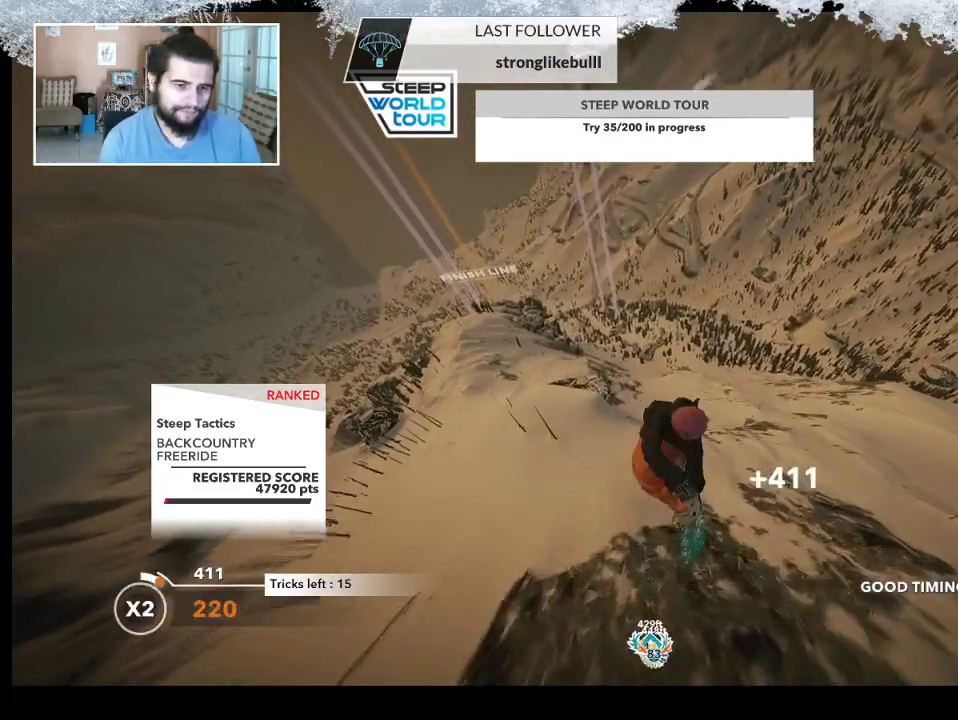
{"buttons": ["L2"], "left_stick": "up-left", "right_stick": "up", "events": []}
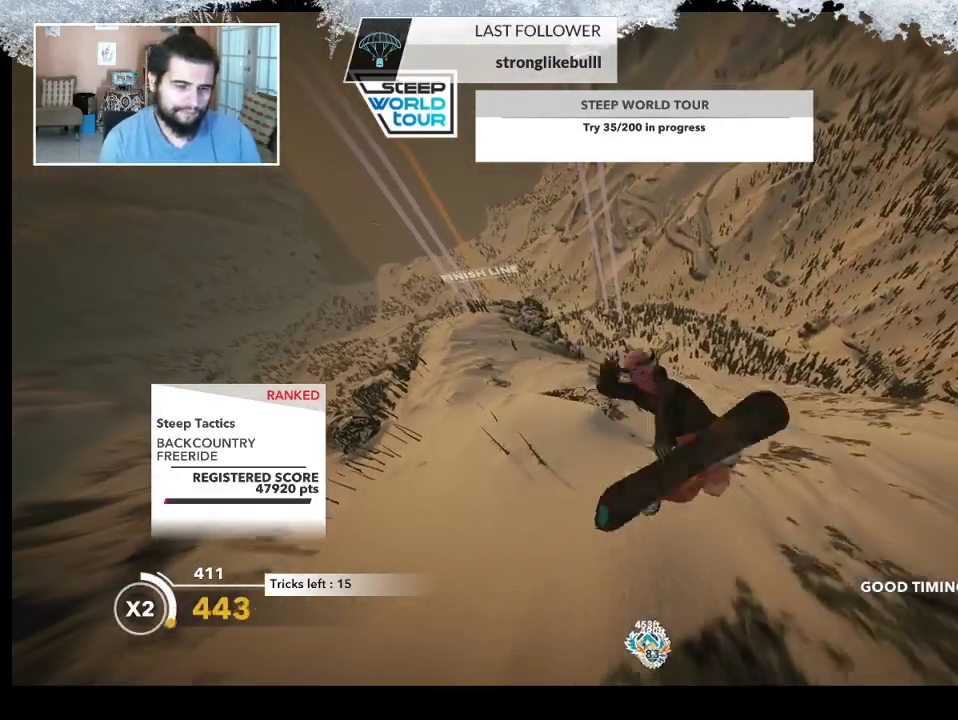
{"buttons": ["L2"], "left_stick": "up-left", "right_stick": "down-right", "events": [[33, "right_stick", "down-right"]]}
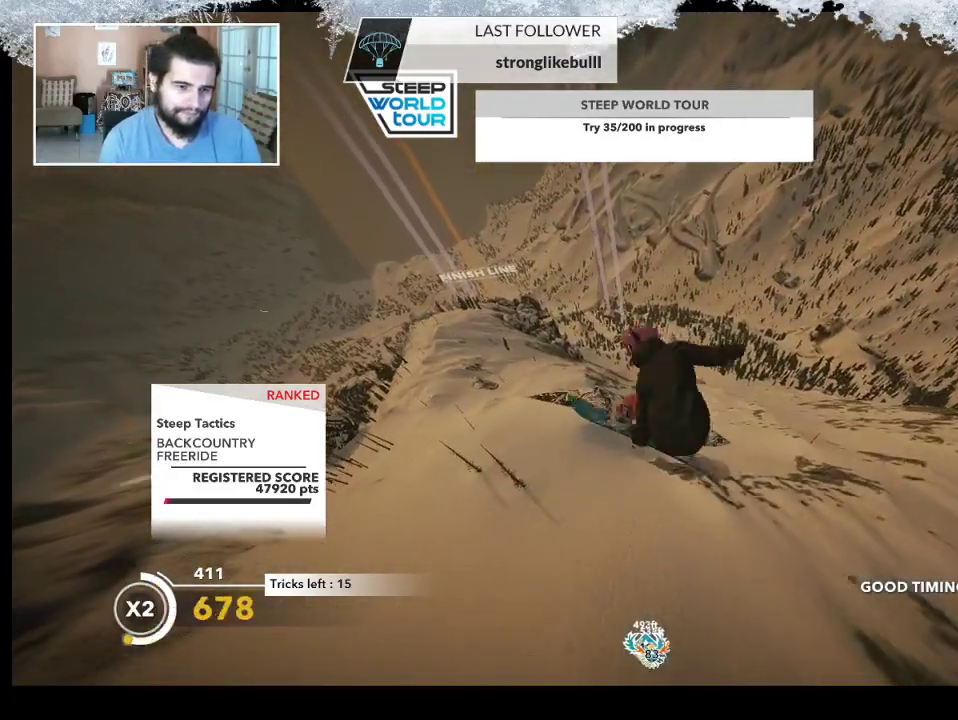
{"buttons": ["L2"], "left_stick": "center", "right_stick": "down-right", "events": [[67, "left_stick", "center"]]}
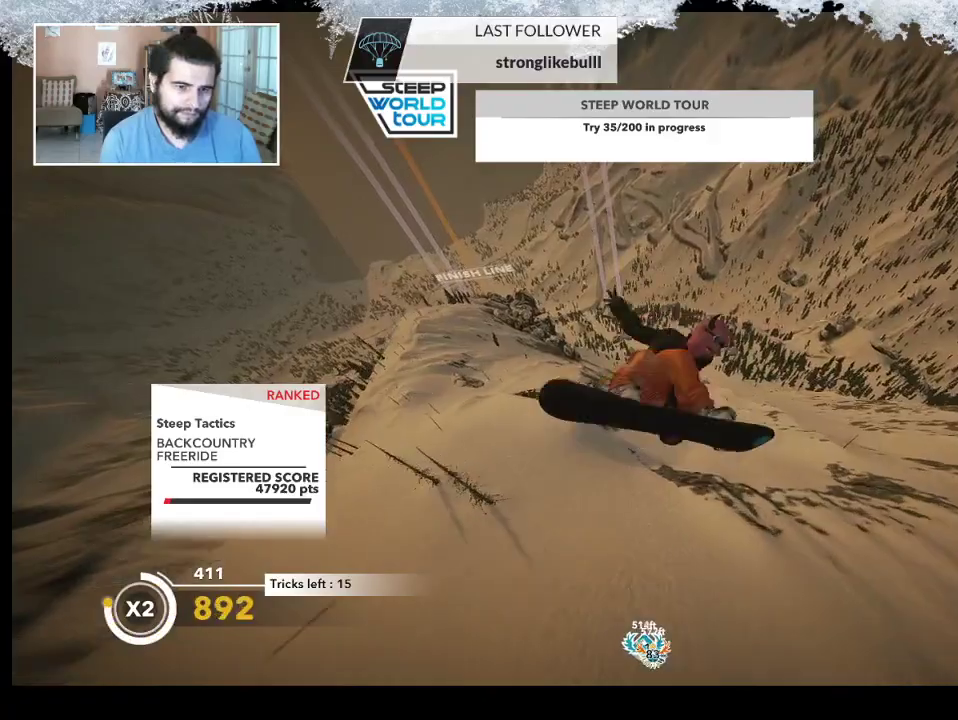
{"buttons": ["L2"], "left_stick": "center", "right_stick": "down-right", "events": []}
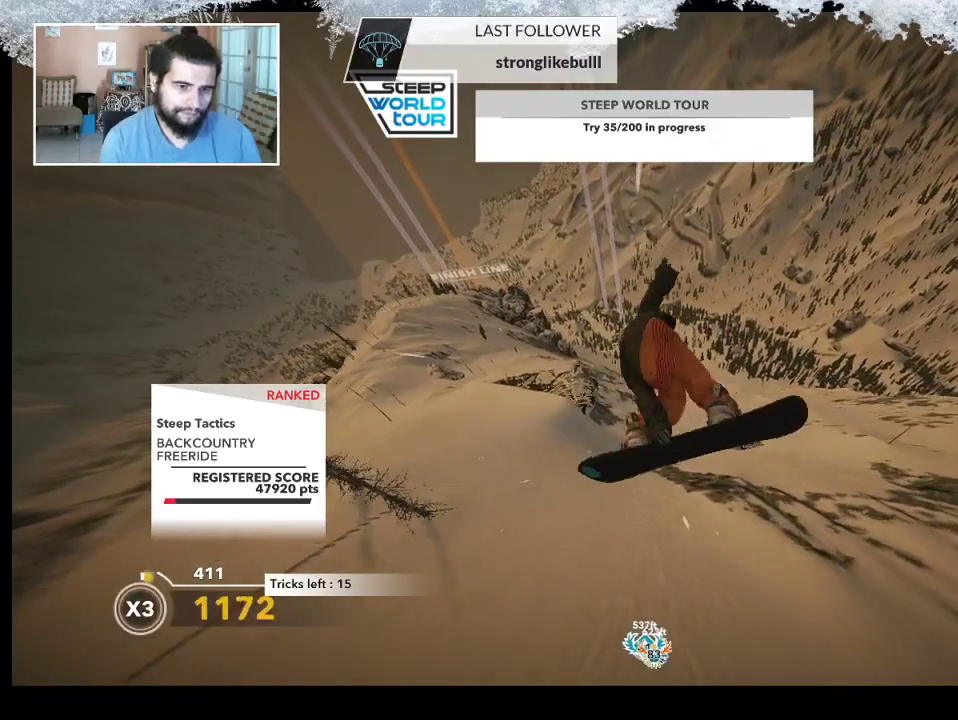
{"buttons": [], "left_stick": "center", "right_stick": "center", "events": [[233, "right_stick", "down"], [333, "L2", "up"], [333, "right_stick", "center"]]}
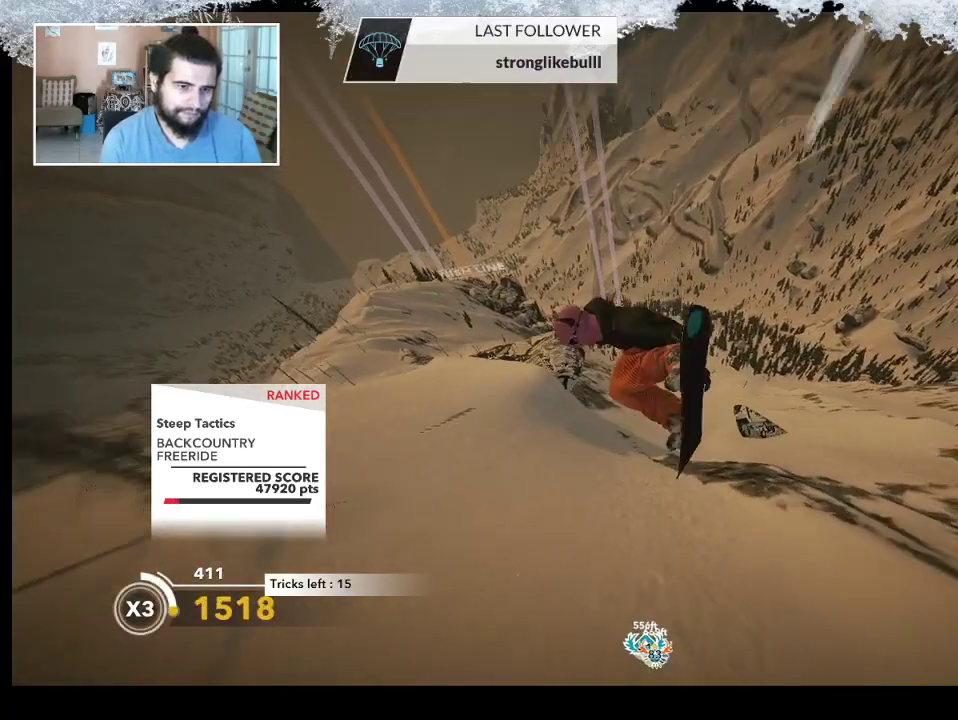
{"buttons": [], "left_stick": "center", "right_stick": "center", "events": []}
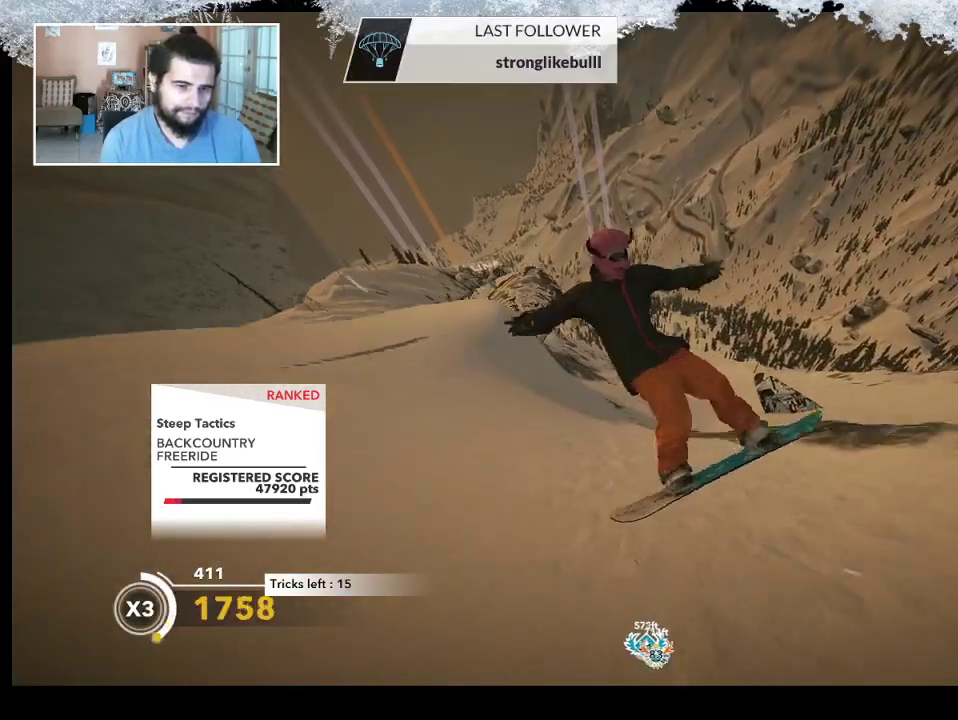
{"buttons": [], "left_stick": "left", "right_stick": "center", "events": [[33, "left_stick", "left"]]}
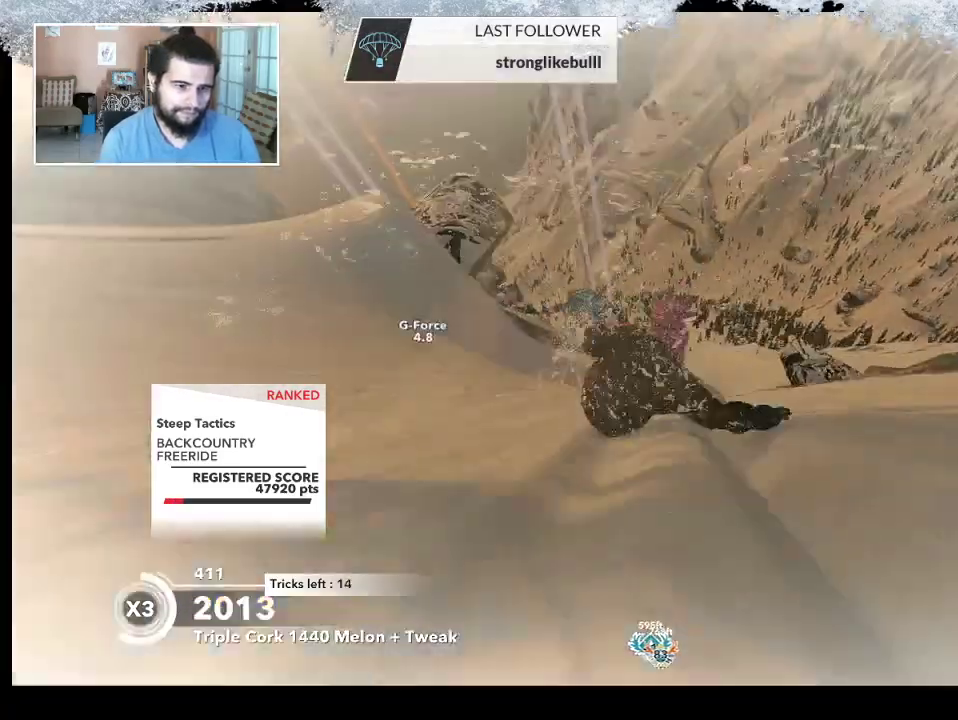
{"buttons": [], "left_stick": "left", "right_stick": "center", "events": [[267, "left_stick", "center"], [467, "left_stick", "left"]]}
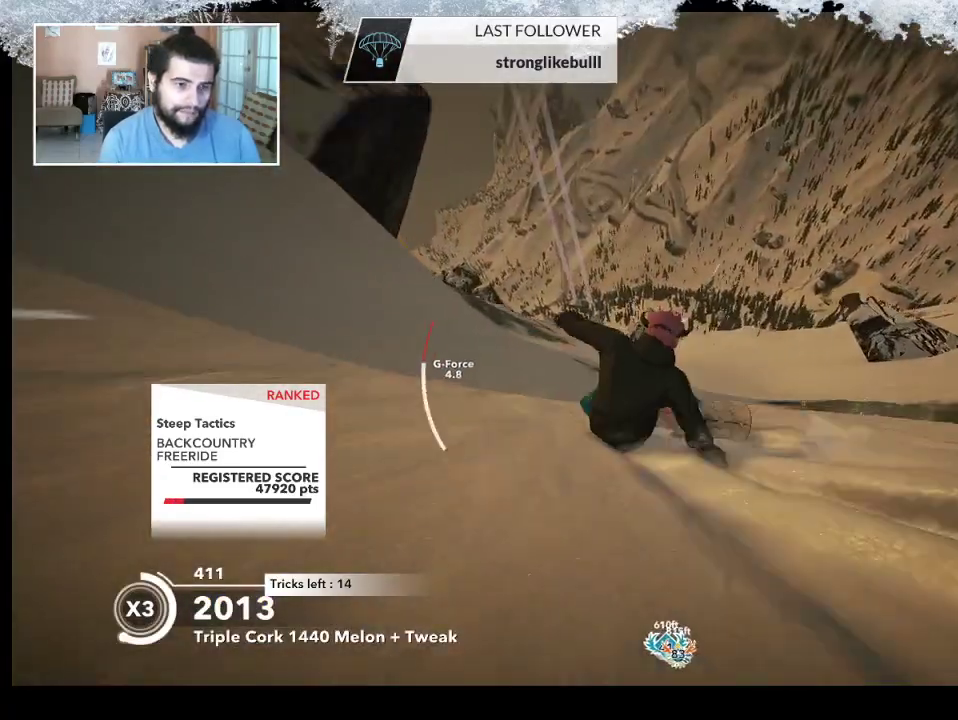
{"buttons": ["R2"], "left_stick": "center", "right_stick": "center", "events": [[200, "R2", "down"], [433, "left_stick", "center"]]}
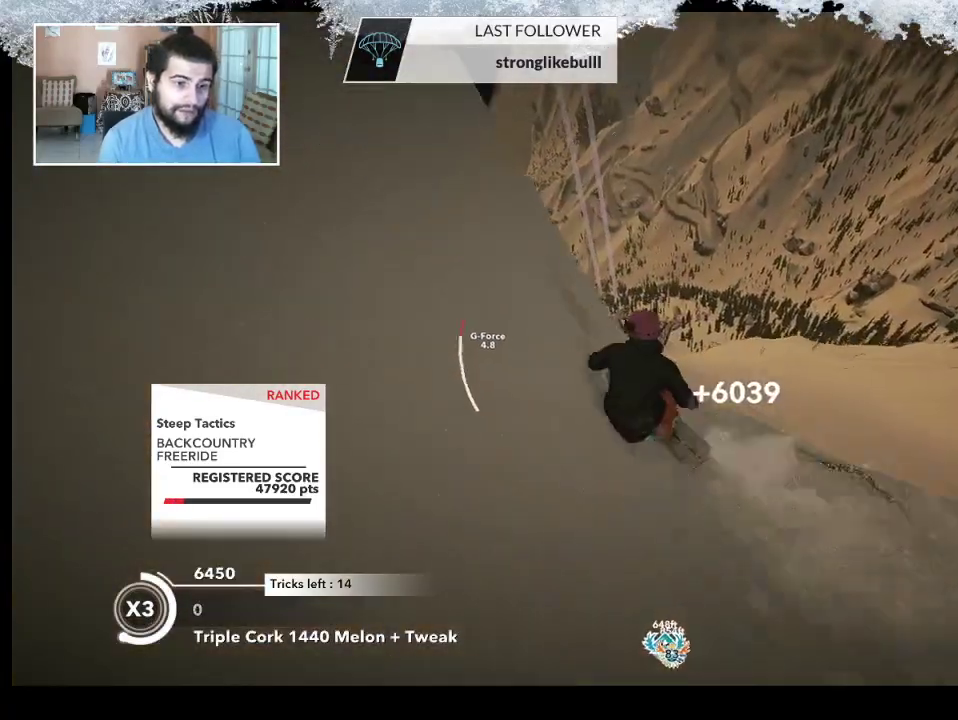
{"buttons": ["R2"], "left_stick": "right", "right_stick": "up-right", "events": [[33, "left_stick", "right"], [167, "R2", "up"], [367, "R2", "down"], [367, "right_stick", "up-right"]]}
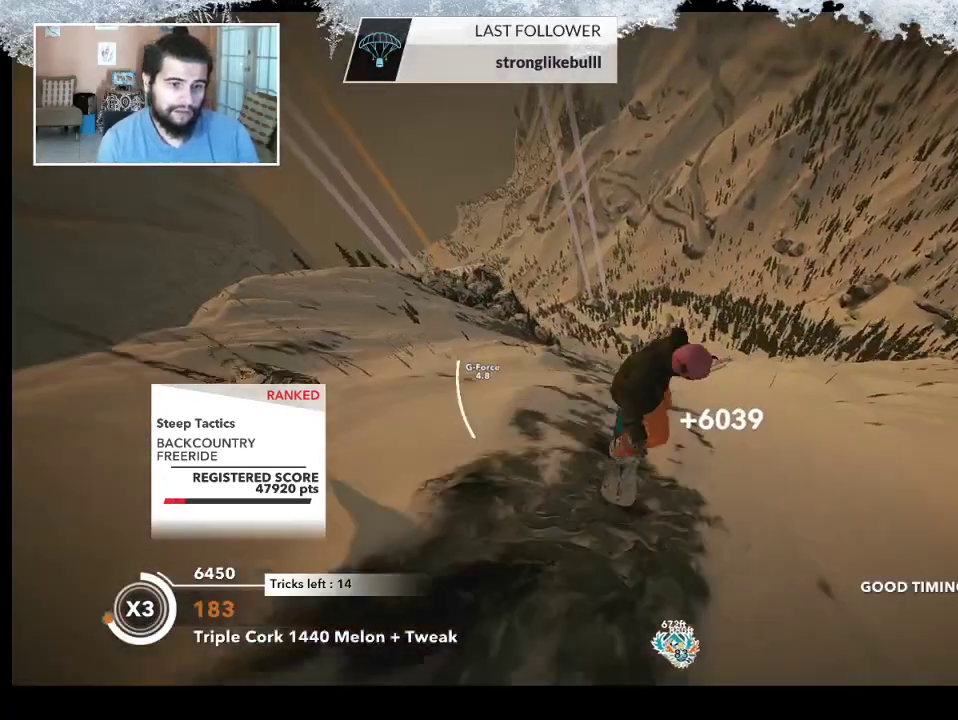
{"buttons": ["R2"], "left_stick": "right", "right_stick": "right", "events": [[100, "right_stick", "right"]]}
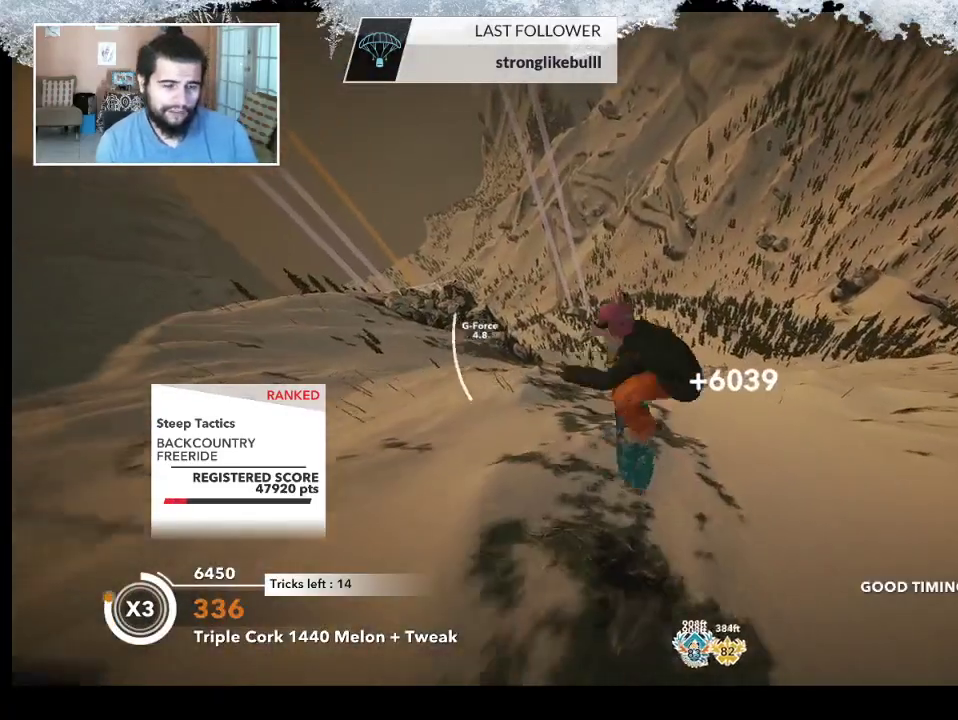
{"buttons": ["R2"], "left_stick": "down", "right_stick": "up-right", "events": [[67, "right_stick", "up-right"], [300, "left_stick", "down"]]}
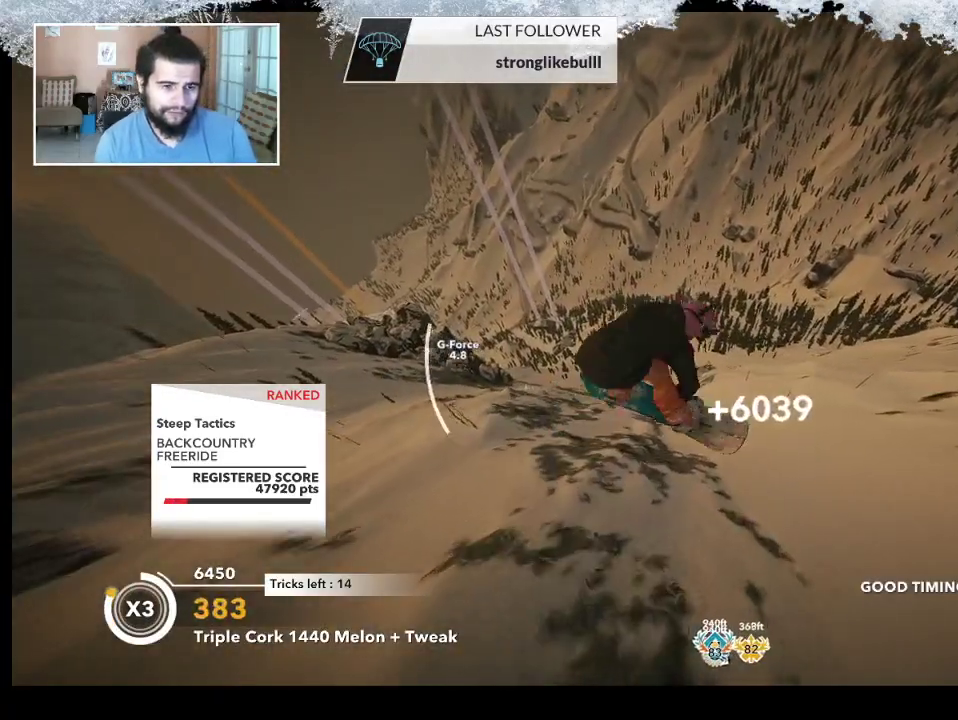
{"buttons": ["R2"], "left_stick": "center", "right_stick": "down-right", "events": [[33, "left_stick", "down-left"], [100, "right_stick", "down-right"], [467, "left_stick", "center"]]}
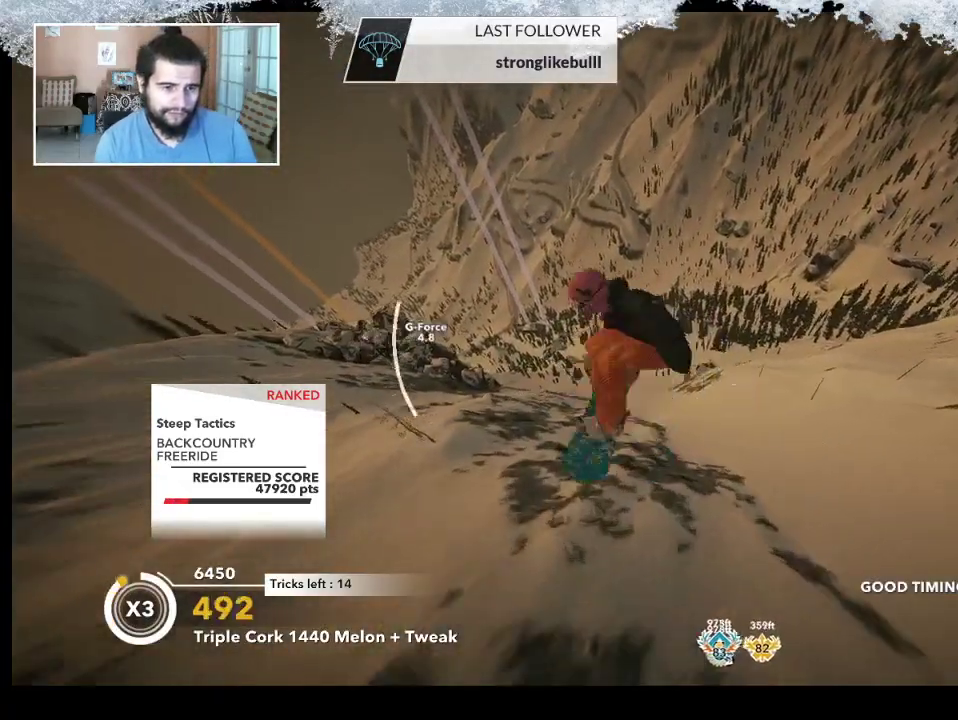
{"buttons": ["R2"], "left_stick": "center", "right_stick": "down-right", "events": []}
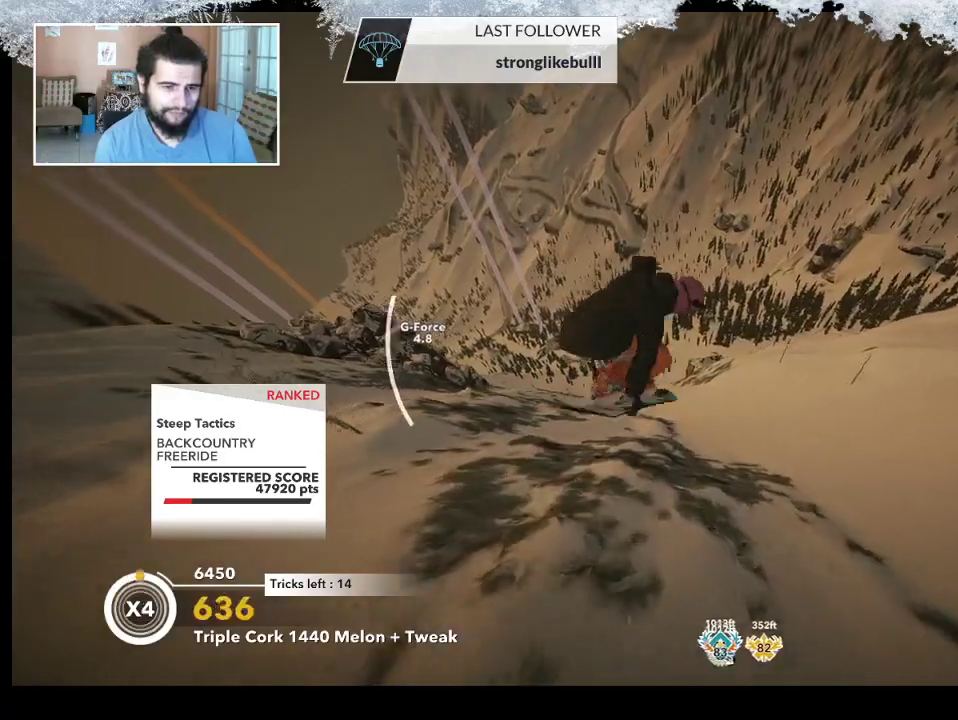
{"buttons": [], "left_stick": "center", "right_stick": "center", "events": [[67, "right_stick", "center"], [133, "R2", "up"]]}
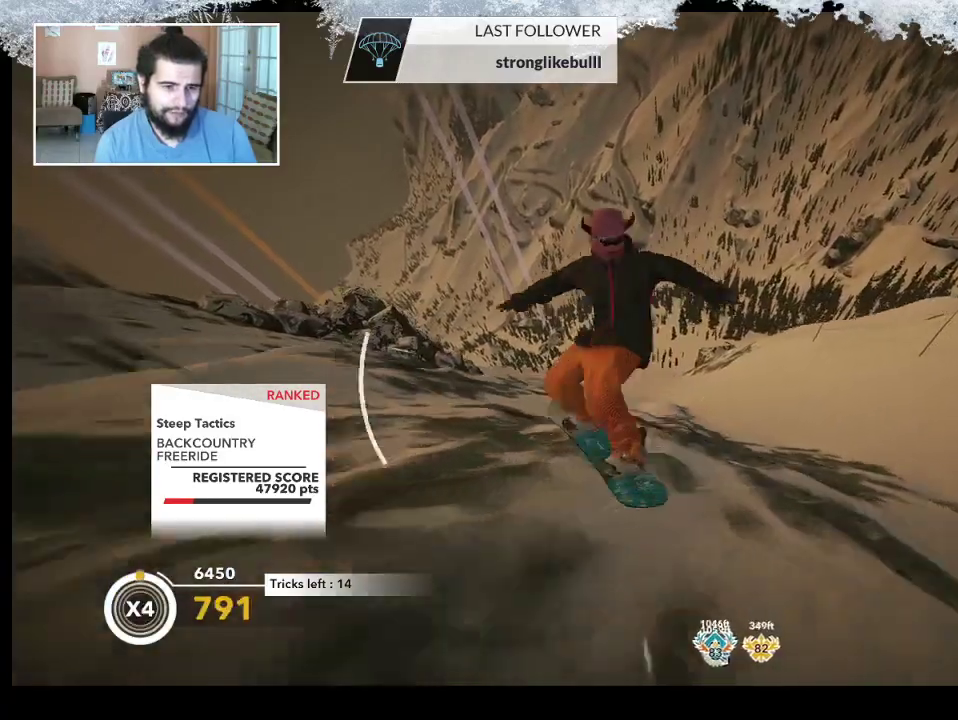
{"buttons": ["L2"], "left_stick": "down-right", "right_stick": "center", "events": [[67, "R2", "down"], [367, "R2", "up"], [367, "left_stick", "down-right"], [400, "L2", "down"]]}
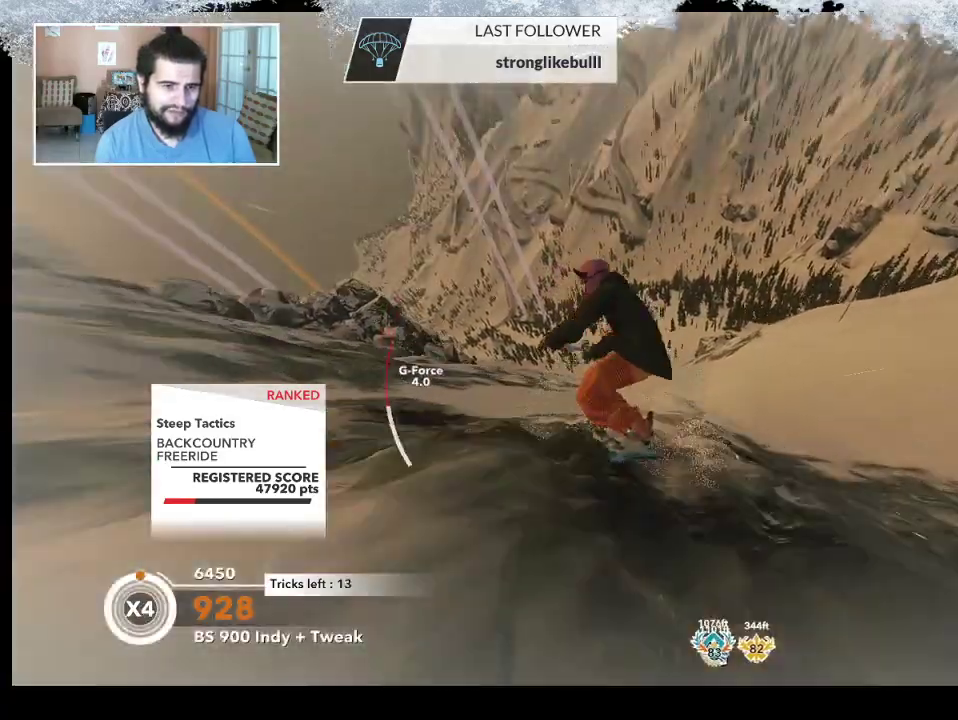
{"buttons": ["L2"], "left_stick": "center", "right_stick": "right", "events": [[100, "right_stick", "right"], [467, "left_stick", "center"]]}
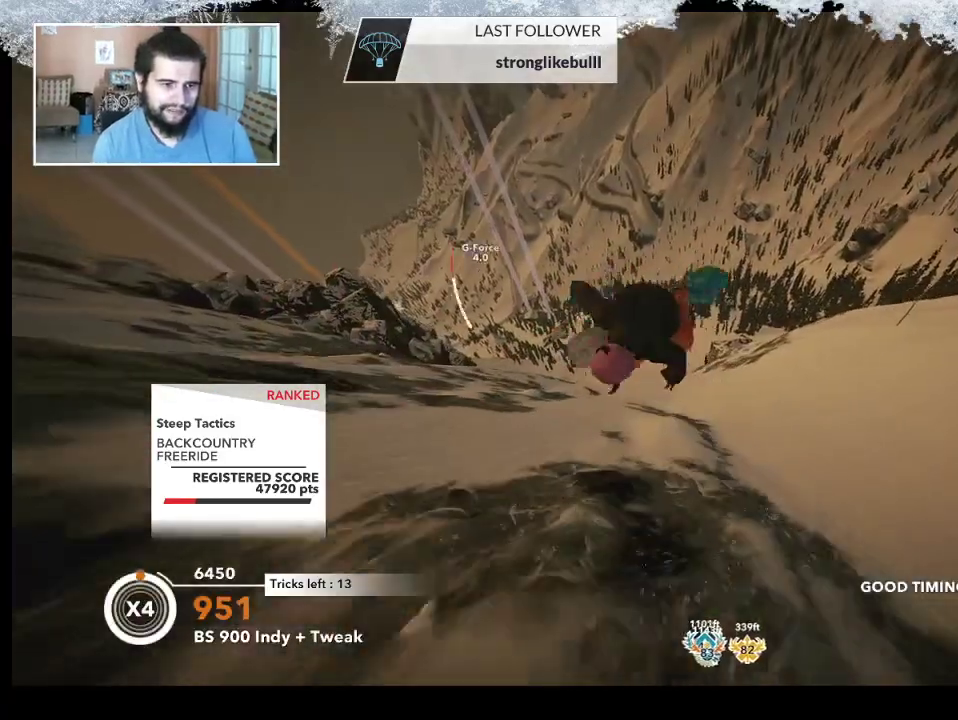
{"buttons": ["L2"], "left_stick": "center", "right_stick": "up", "events": [[67, "right_stick", "up"]]}
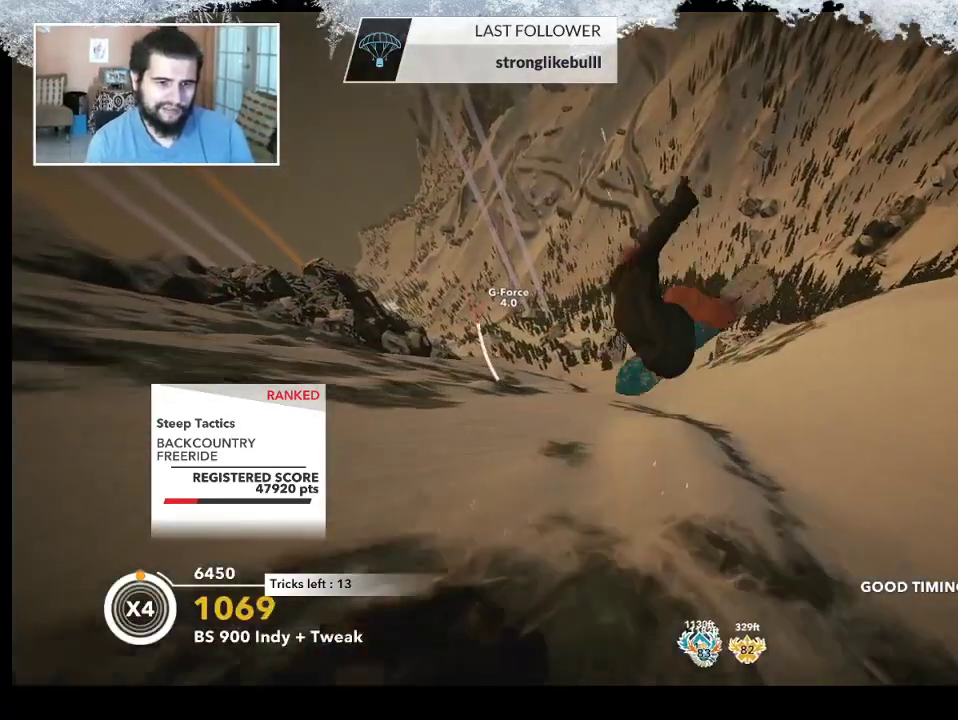
{"buttons": [], "left_stick": "right", "right_stick": "center", "events": [[133, "L2", "up"], [167, "right_stick", "center"], [333, "left_stick", "right"]]}